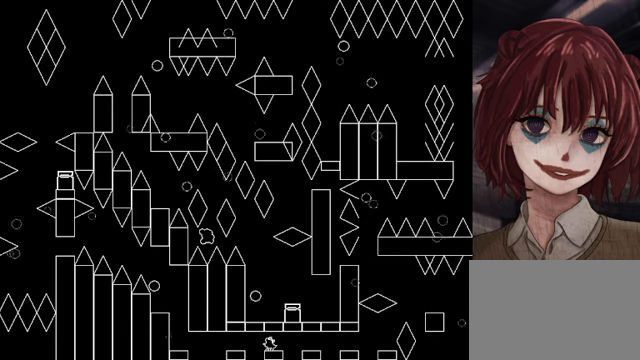
Gameplay with keyboard; each line is a JSON object with the keys held at the frame after it. "events" lists presses ("down") and releases ("up") of "down", "left", "r", "right", "shift", "up" and "z" between this image and that frame as [ms after this image, input, new state], when the widget could be followed in between. No other keys are recorded. Mouse input is not recorded.
{"keys": [], "events": [[120, "right", "down"], [200, "shift", "down"], [280, "shift", "up"], [360, "right", "up"]]}
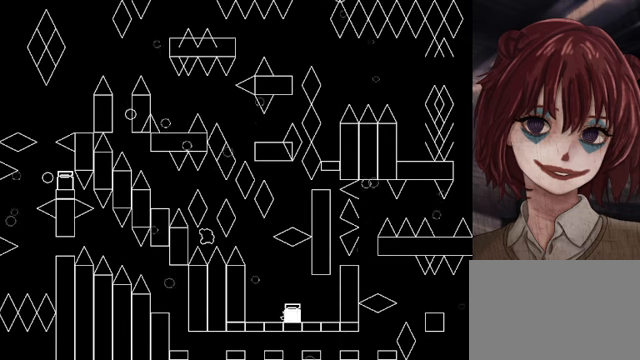
{"keys": [], "events": [[80, "left", "down"], [200, "left", "up"]]}
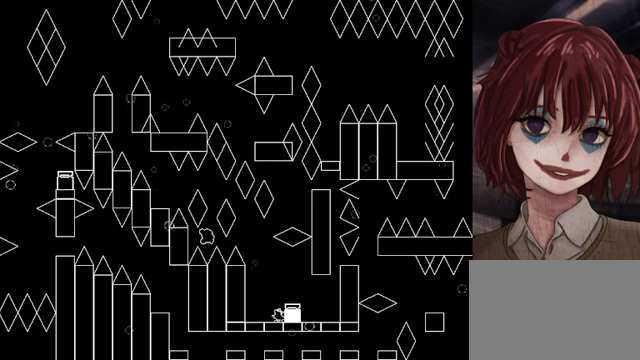
{"keys": ["left"], "events": [[80, "left", "down"], [160, "left", "up"], [160, "r", "down"], [280, "r", "up"], [480, "left", "down"]]}
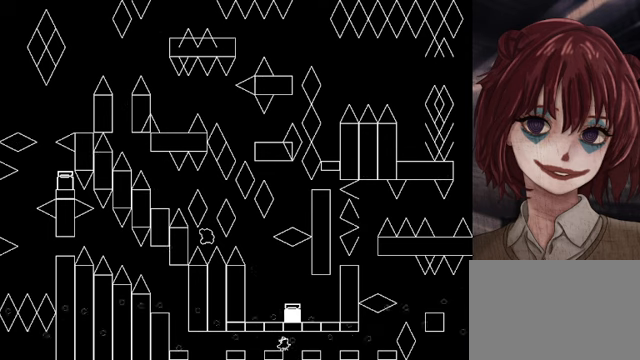
{"keys": ["left"], "events": [[120, "left", "up"], [360, "left", "down"]]}
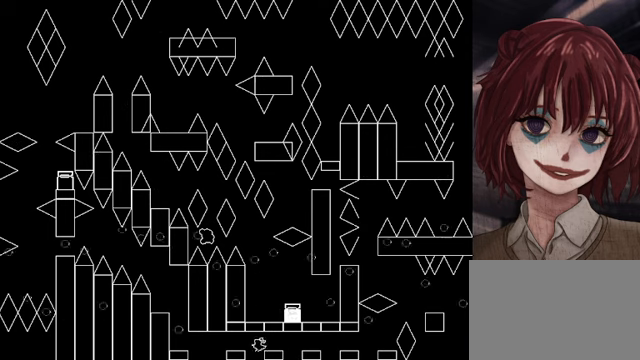
{"keys": [], "events": [[40, "shift", "down"], [80, "shift", "up"], [360, "left", "up"]]}
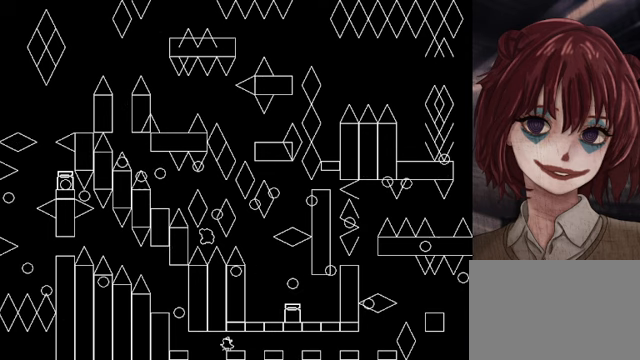
{"keys": ["left"], "events": [[80, "left", "down"], [120, "shift", "down"], [200, "shift", "up"], [360, "shift", "down"], [480, "shift", "up"]]}
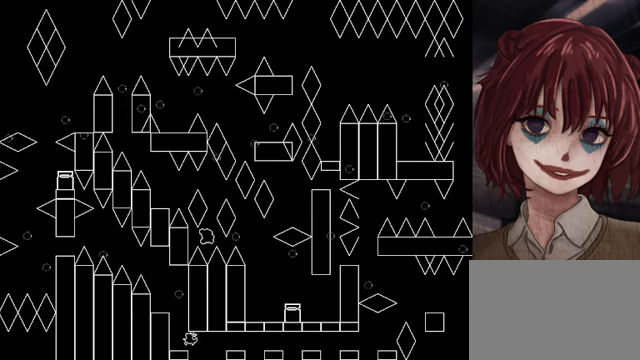
{"keys": ["left"], "events": [[200, "left", "up"], [200, "shift", "down"], [400, "shift", "up"], [440, "left", "down"]]}
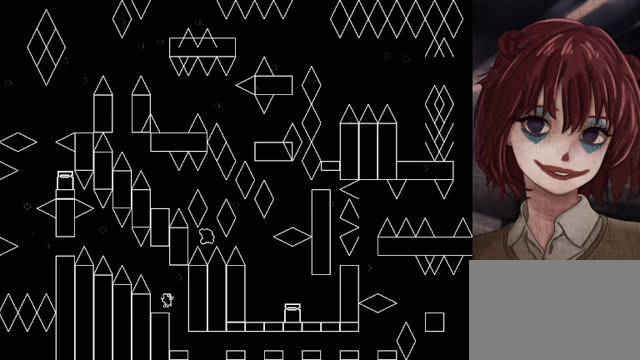
{"keys": ["left", "shift"], "events": [[200, "left", "up"], [240, "shift", "down"], [440, "left", "down"]]}
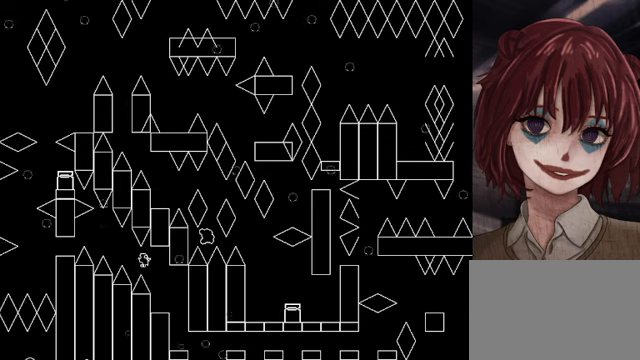
{"keys": ["left", "shift"], "events": [[80, "shift", "up"], [200, "shift", "down"]]}
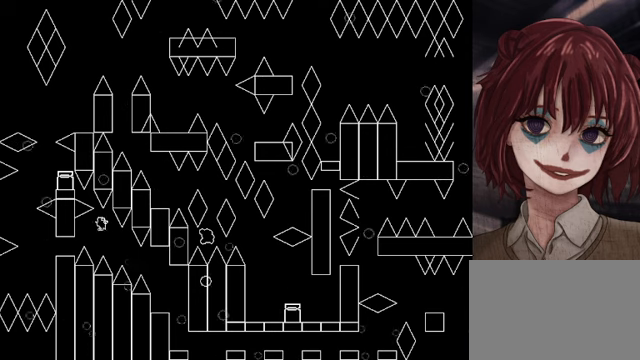
{"keys": [], "events": [[240, "shift", "up"], [480, "left", "up"]]}
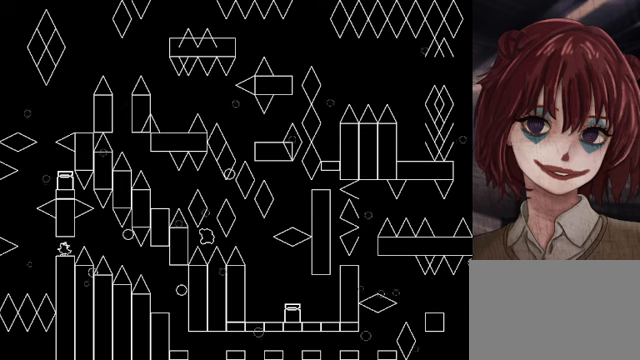
{"keys": [], "events": [[240, "left", "down"], [320, "left", "up"]]}
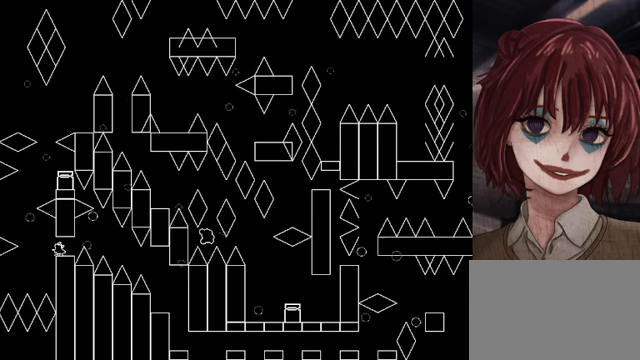
{"keys": ["shift"], "events": [[160, "left", "down"], [200, "shift", "down"], [320, "shift", "up"], [440, "shift", "down"], [480, "left", "up"]]}
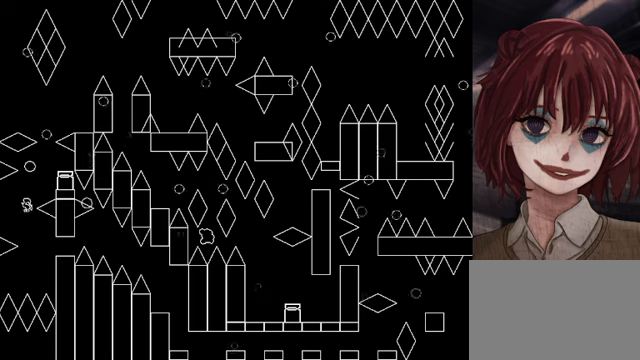
{"keys": ["right", "shift"], "events": [[80, "right", "down"], [400, "shift", "up"], [440, "shift", "down"]]}
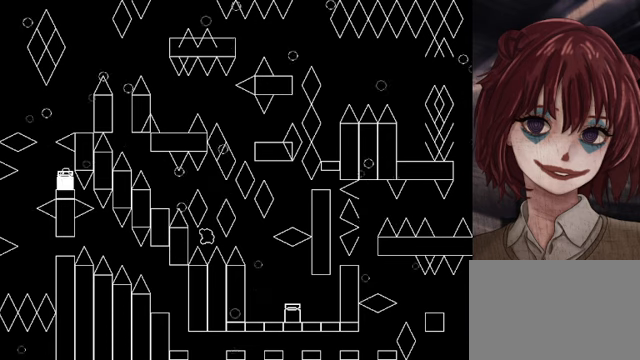
{"keys": [], "events": [[80, "right", "up"], [80, "shift", "up"], [280, "left", "down"], [360, "left", "up"]]}
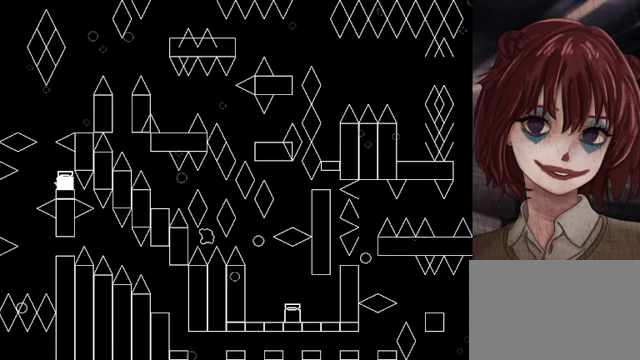
{"keys": ["right", "shift"], "events": [[160, "left", "down"], [160, "shift", "down"], [280, "left", "up"], [320, "shift", "up"], [360, "shift", "down"], [440, "right", "down"]]}
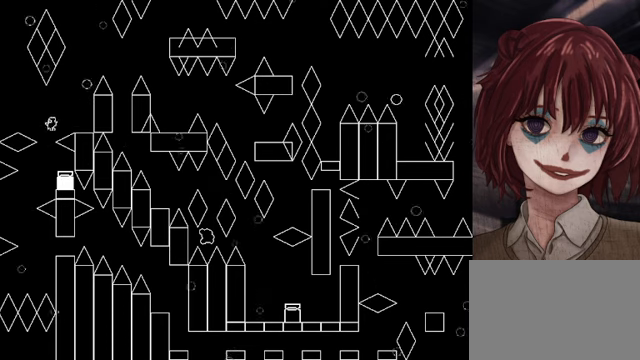
{"keys": ["shift"], "events": [[80, "shift", "up"], [520, "right", "up"], [520, "shift", "down"]]}
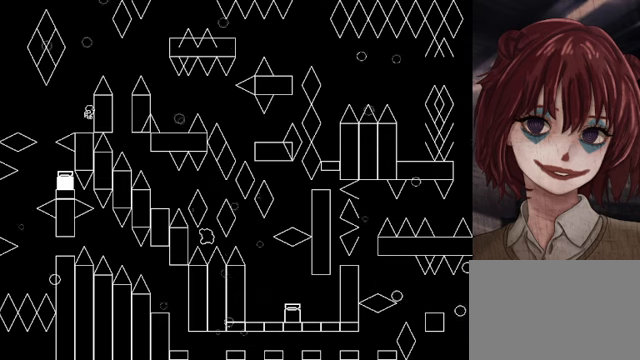
{"keys": ["right", "shift"], "events": [[320, "shift", "up"], [360, "right", "down"], [360, "shift", "down"]]}
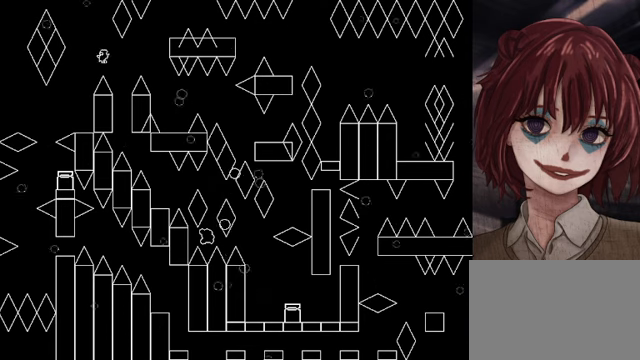
{"keys": [], "events": [[520, "right", "up"], [520, "shift", "up"]]}
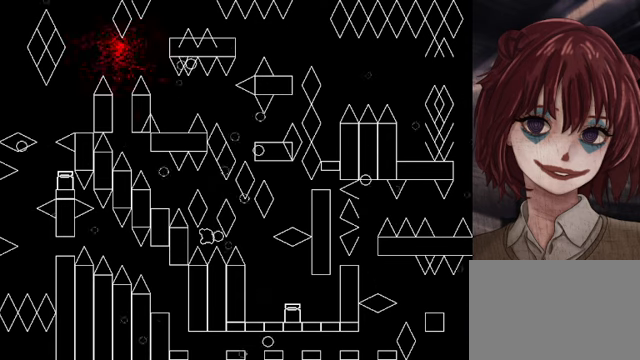
{"keys": ["left", "shift"], "events": [[80, "r", "down"], [200, "r", "up"], [440, "shift", "down"], [480, "left", "down"]]}
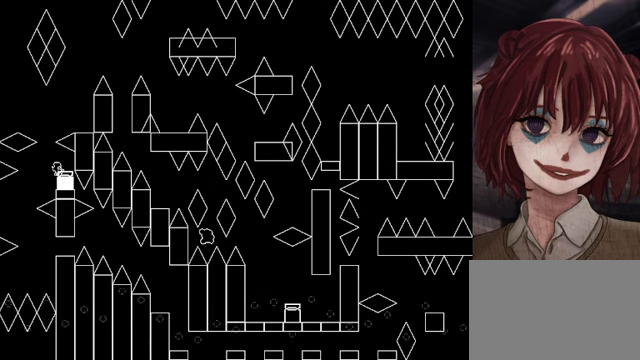
{"keys": ["right"], "events": [[120, "left", "up"], [280, "right", "down"], [440, "shift", "up"]]}
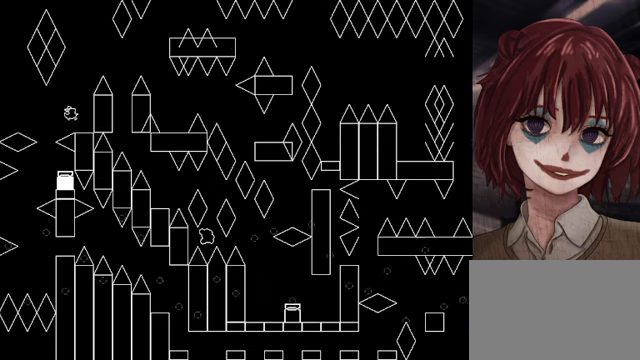
{"keys": ["shift"], "events": [[280, "right", "up"], [280, "shift", "down"]]}
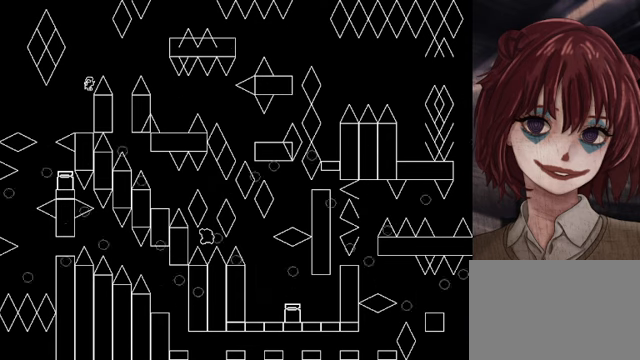
{"keys": ["right", "shift"], "events": [[240, "shift", "up"], [280, "right", "down"], [280, "shift", "down"]]}
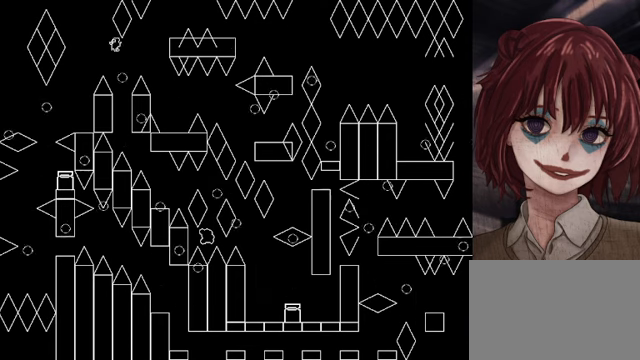
{"keys": ["right"], "events": [[360, "shift", "up"]]}
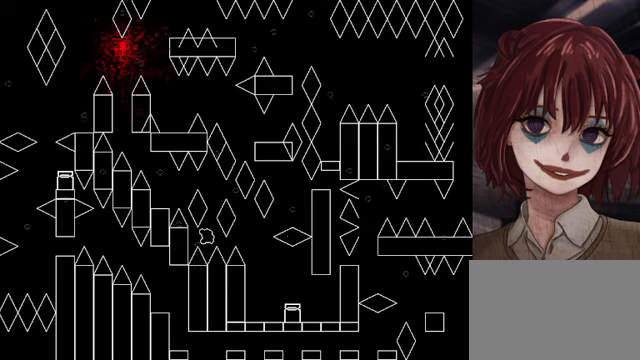
{"keys": ["shift"], "events": [[40, "right", "up"], [120, "r", "down"], [200, "r", "up"], [440, "left", "down"], [440, "shift", "down"], [520, "left", "up"]]}
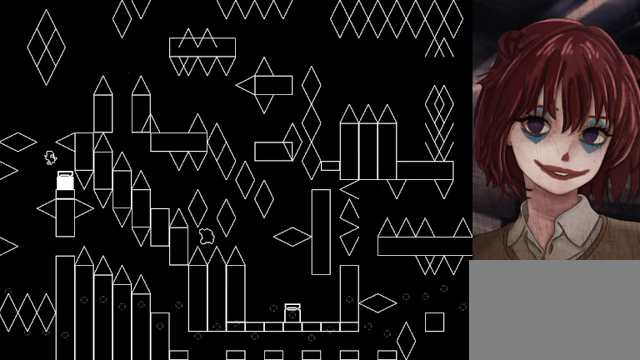
{"keys": ["right"], "events": [[120, "shift", "up"], [160, "shift", "down"], [240, "right", "down"], [360, "shift", "up"]]}
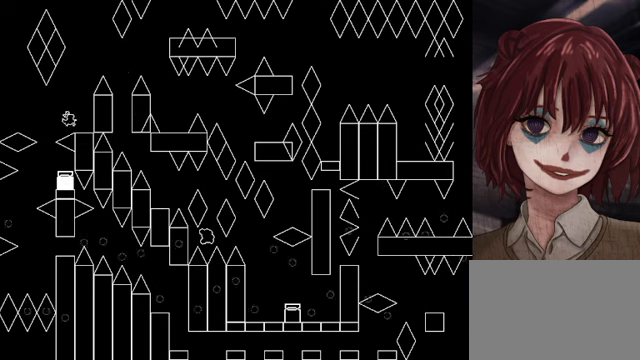
{"keys": ["shift"], "events": [[280, "right", "up"], [400, "shift", "down"]]}
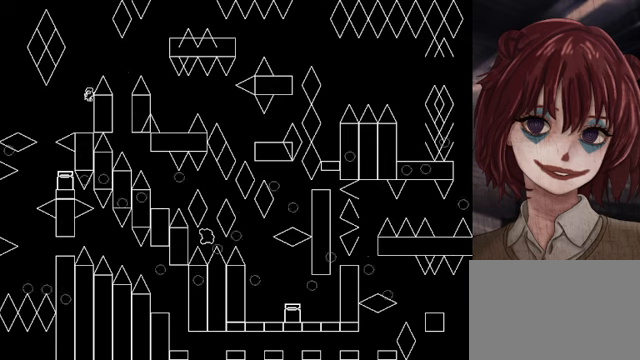
{"keys": ["right", "shift"], "events": [[360, "shift", "up"], [400, "right", "down"], [400, "shift", "down"]]}
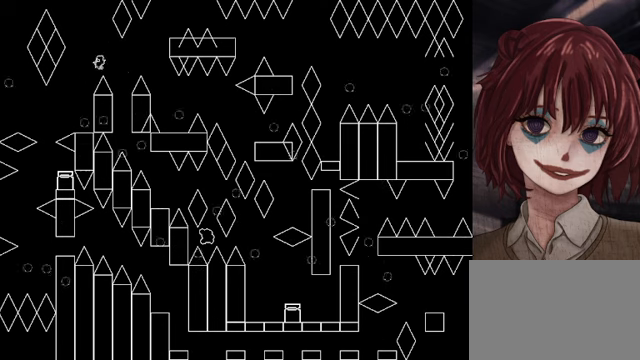
{"keys": ["right", "shift"], "events": []}
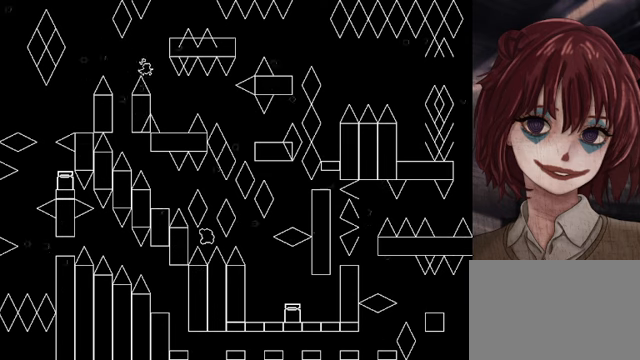
{"keys": [], "events": [[40, "shift", "up"], [360, "right", "up"]]}
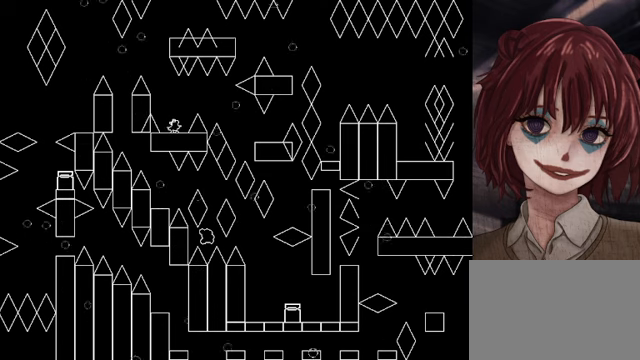
{"keys": ["right"], "events": [[160, "right", "down"], [200, "shift", "down"], [360, "shift", "up"]]}